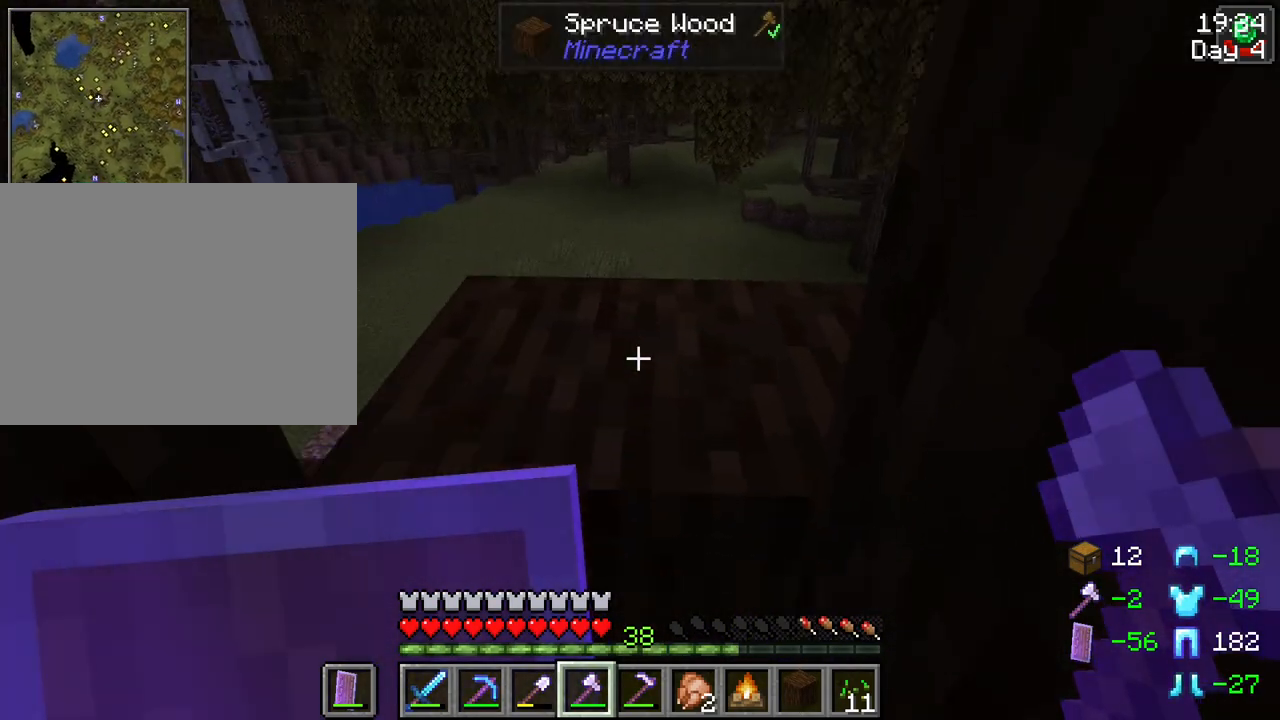
Gameplay with keyboard and mouse; each line is a JSON object with the keys and mouse buttons held at the frame after it. "events" lists presses ("down") and releases ("up") of "1", "2", "3", "4", "5", "a", "alt", "c", "caps_lock", "ctrl", "d", "e", "f", "g", "q", "r", "s", "shift", "space", "t", "tab", "v", "w", "x", "z", "mouse_left", "mouse_wheel" and "mouse_right" between this image and that frame as [ms after this image, input, new state], when the widget could be followed in between. "mouse_left", "mouse_wheel", "mouse_right" = the "left", "wheel", "right" buttons of the "mouse" list. No other keys are recorded. Fast repeated clicks can show as one long hold. "wheel" means that the mouse wheel is clicked or scrolled. Not read: mouse_move.
{"keys": ["shift"], "mouse": [], "events": [[33, "mouse_wheel", "down"], [117, "mouse_wheel", "up"], [167, "mouse_wheel", "down"], [267, "mouse_wheel", "up"]]}
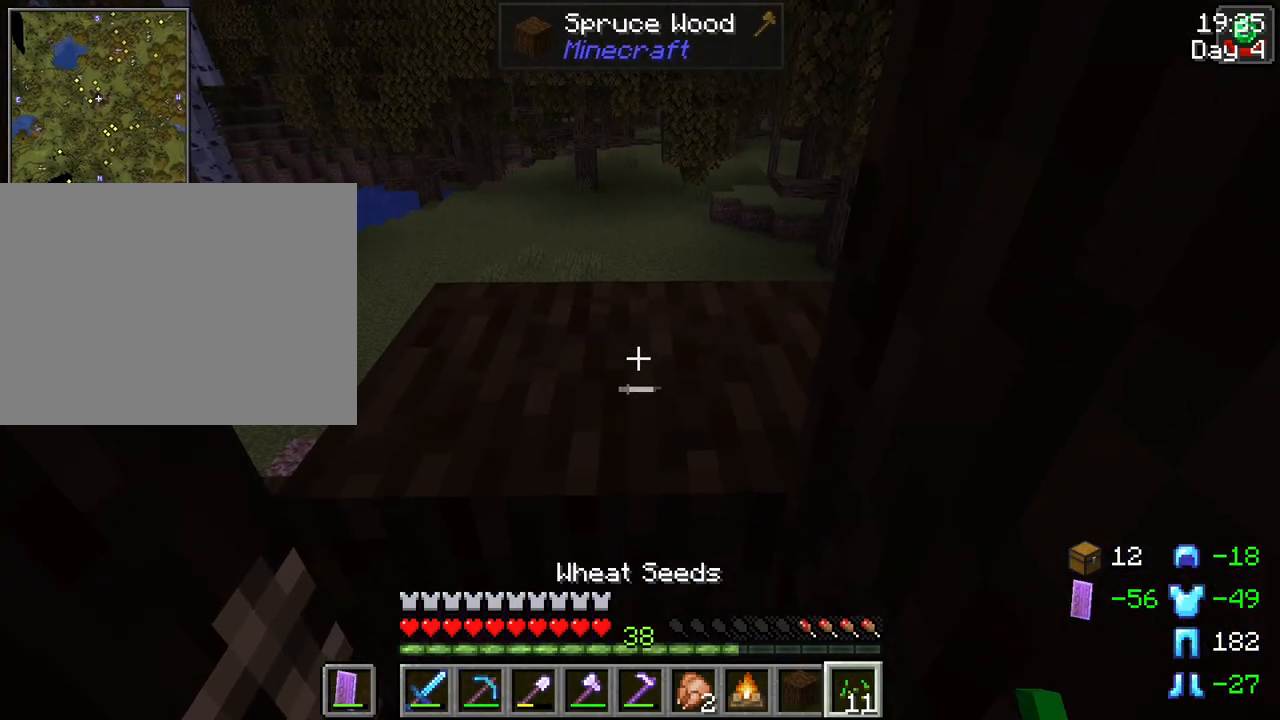
{"keys": ["shift"], "mouse": ["right"], "events": [[183, "mouse_wheel", "down"], [233, "mouse_wheel", "up"], [367, "mouse_right", "down"]]}
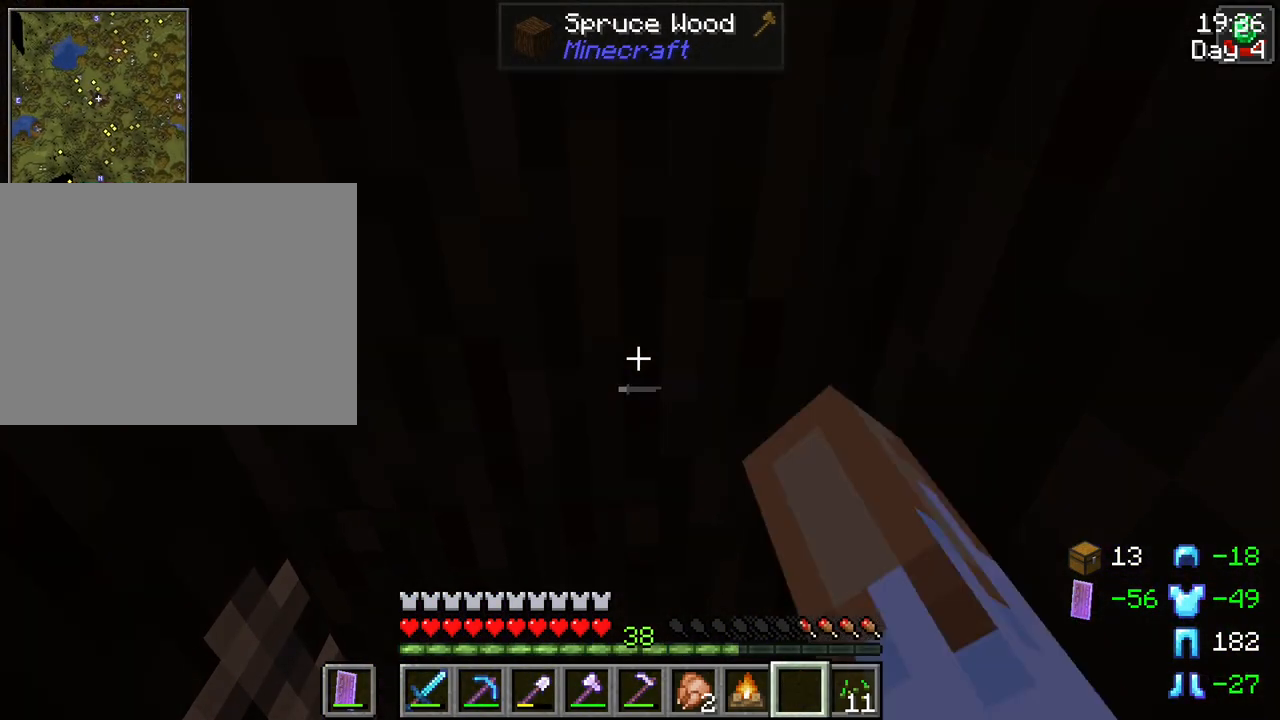
{"keys": ["shift"], "mouse": [], "events": [[17, "mouse_right", "up"]]}
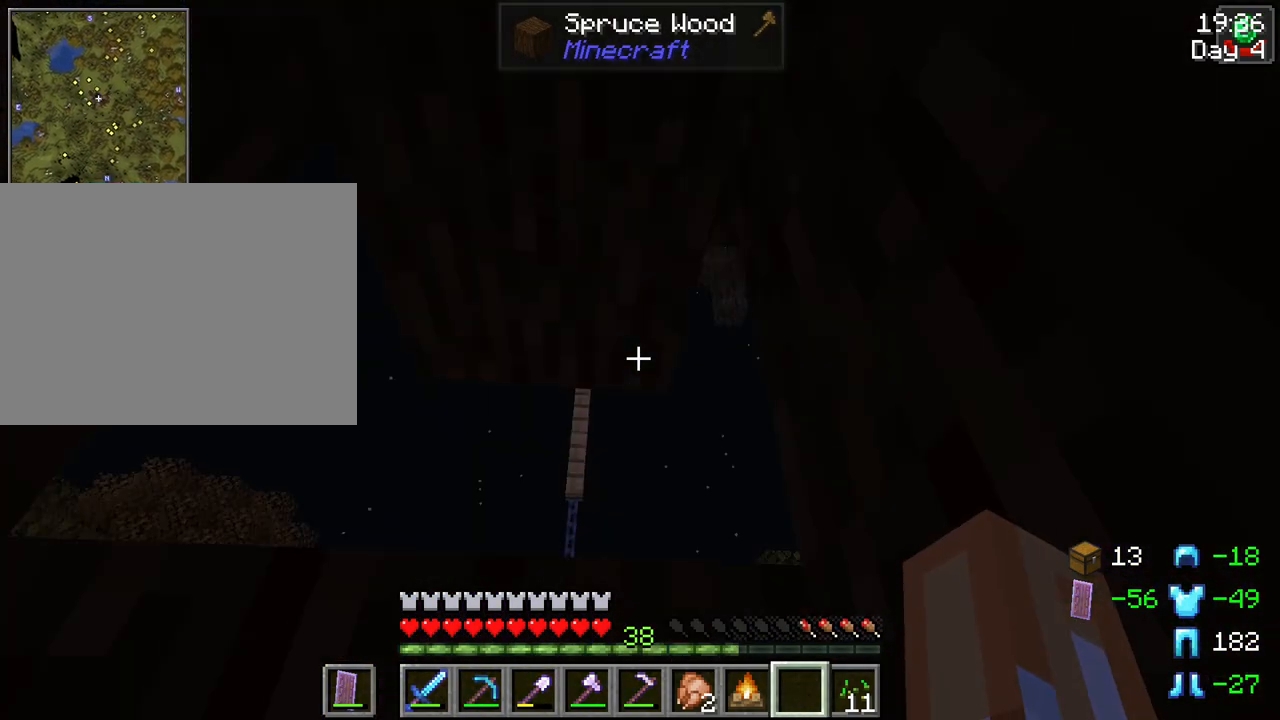
{"keys": ["a", "s", "shift"], "mouse": [], "events": [[33, "s", "down"], [83, "a", "down"]]}
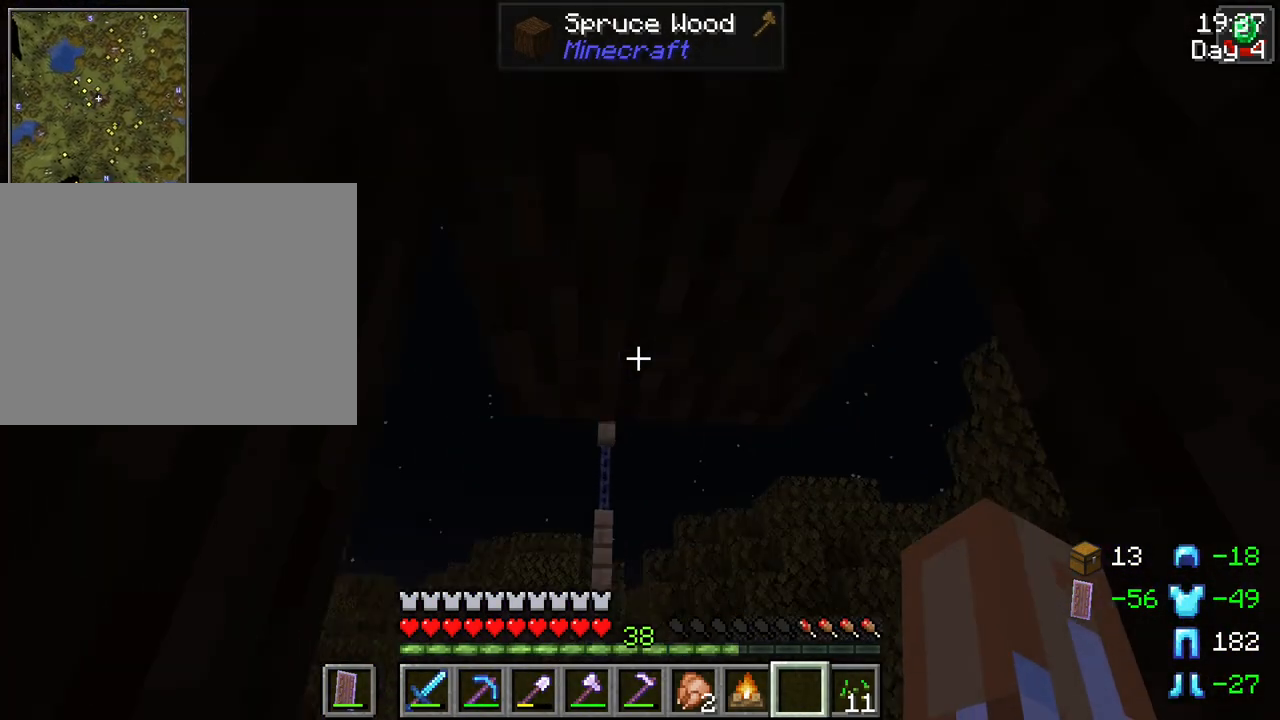
{"keys": [], "mouse": [], "events": [[283, "a", "up"], [333, "s", "up"], [467, "shift", "up"]]}
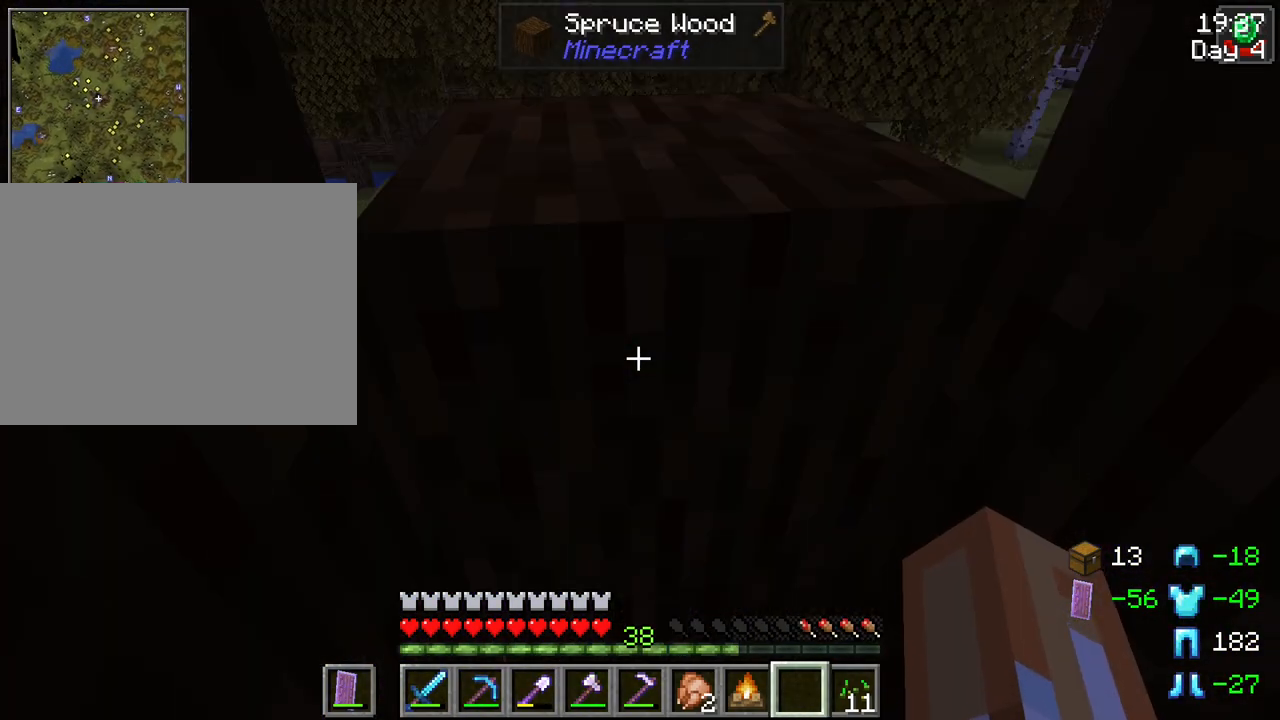
{"keys": [], "mouse": [], "events": []}
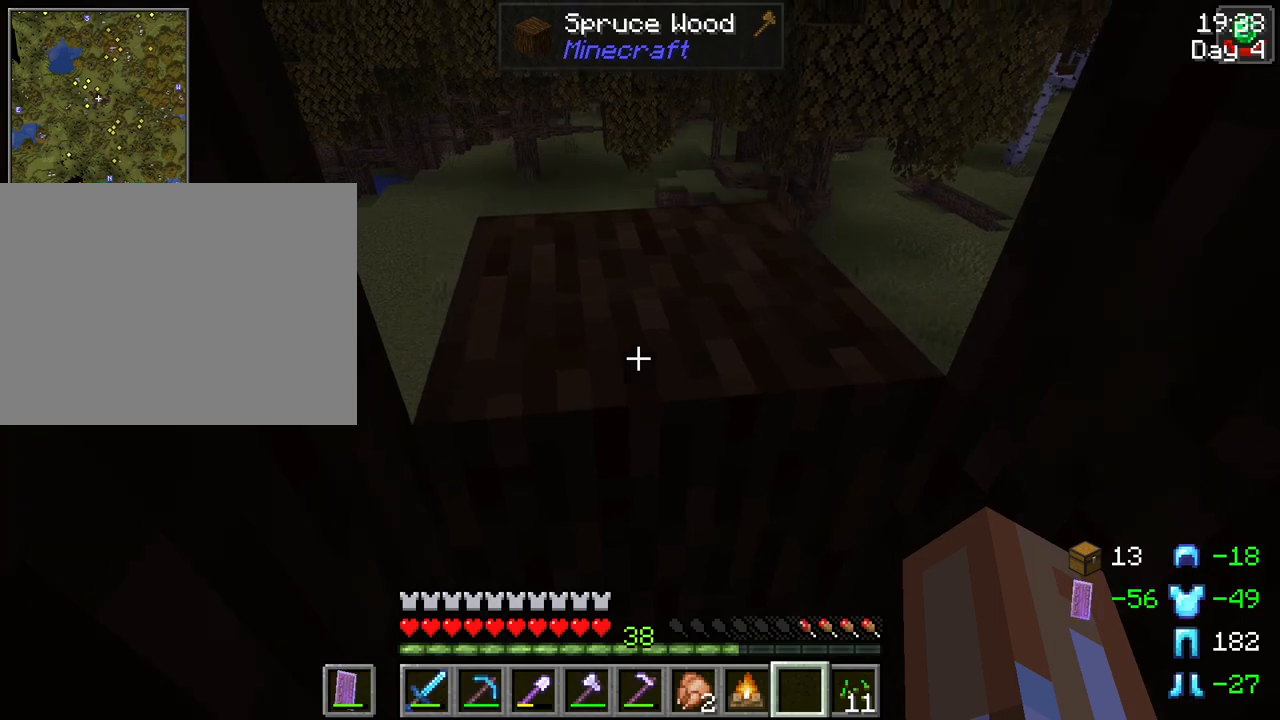
{"keys": [], "mouse": [], "events": []}
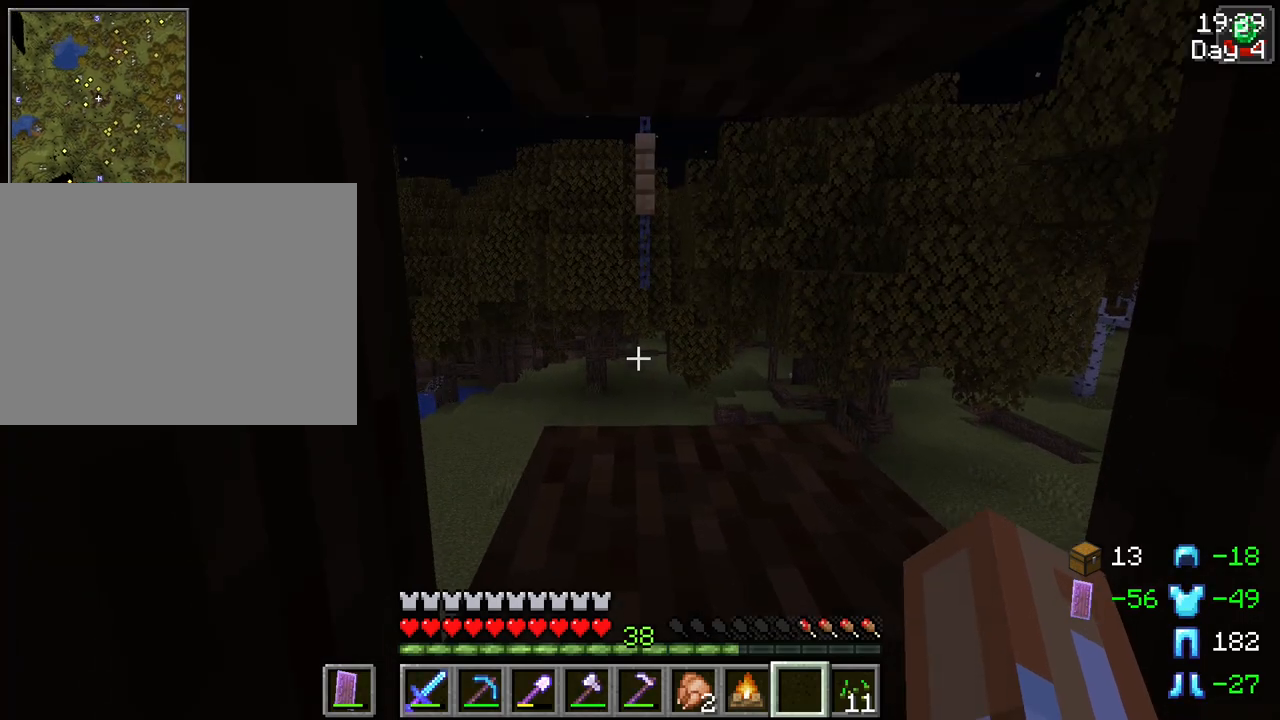
{"keys": [], "mouse": [], "events": []}
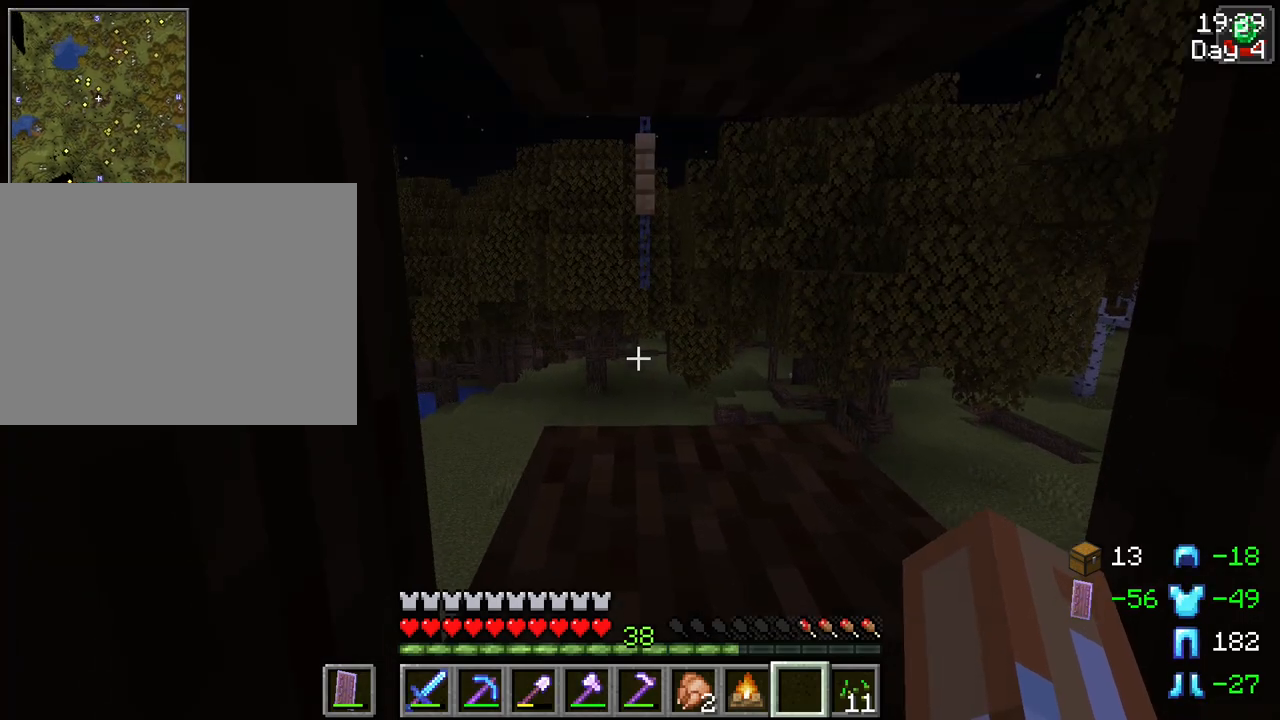
{"keys": [], "mouse": [], "events": []}
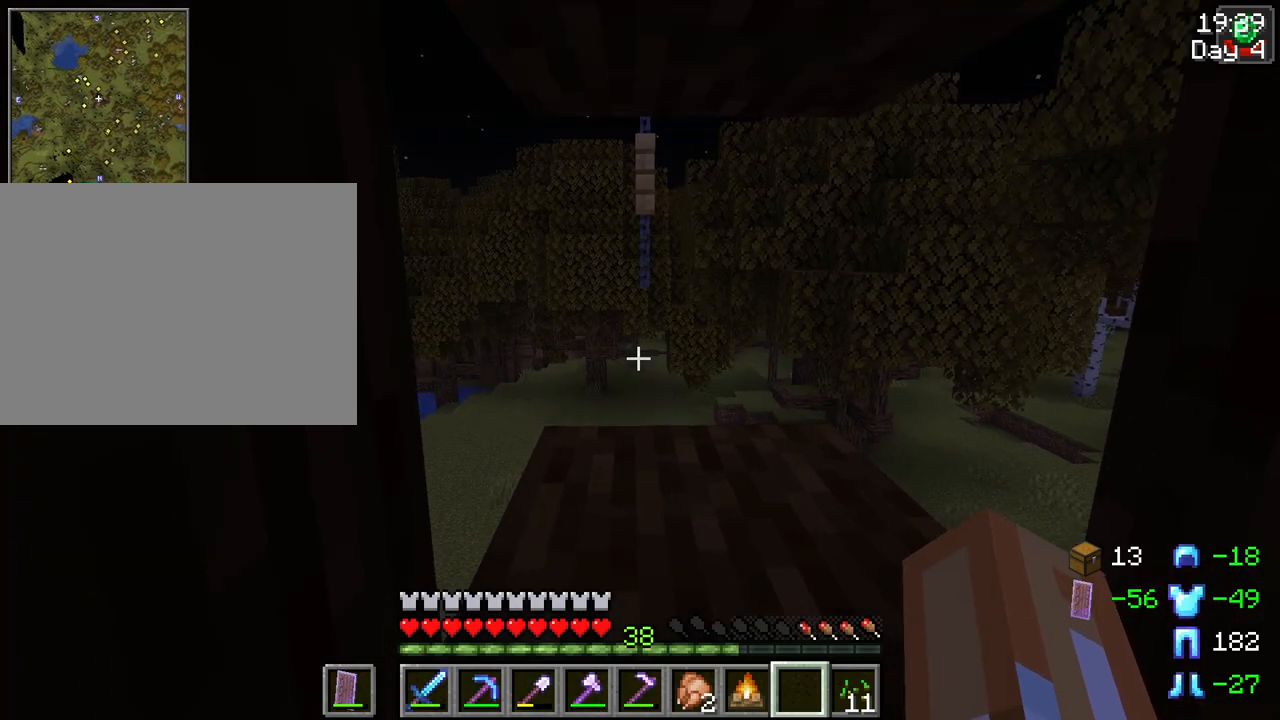
{"keys": ["shift"], "mouse": [], "events": [[33, "shift", "down"], [217, "d", "down"], [367, "d", "up"]]}
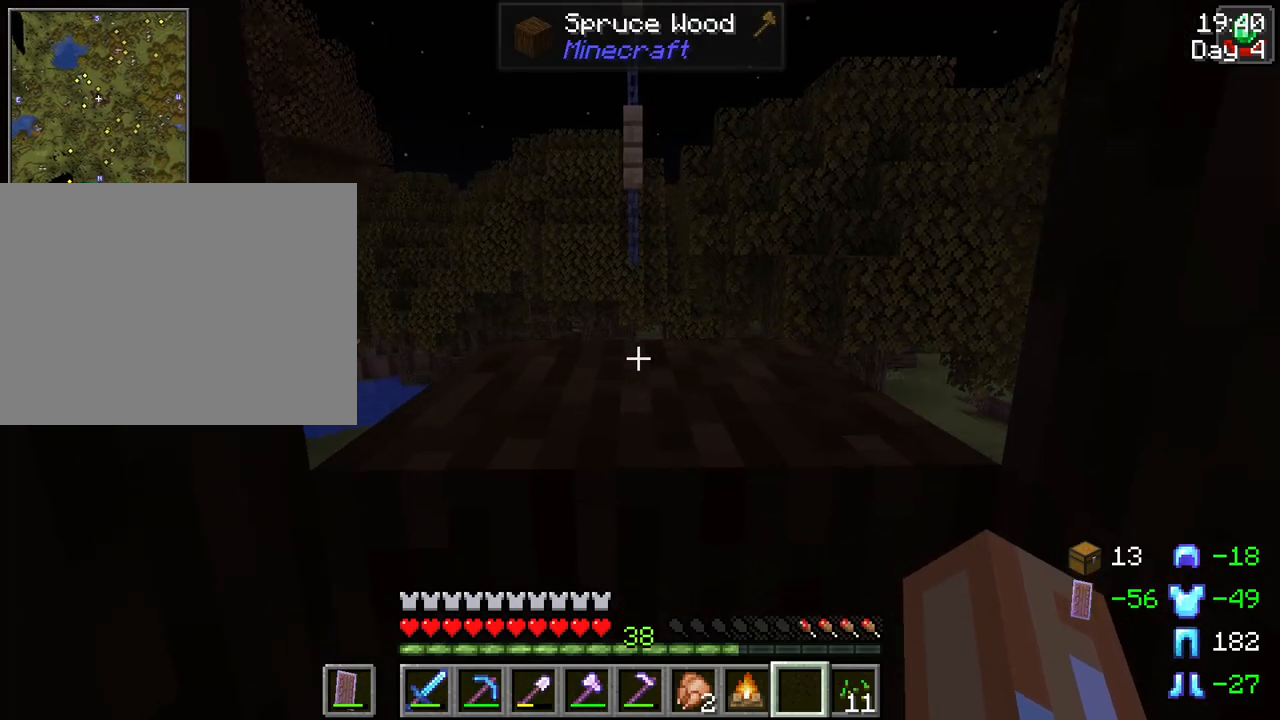
{"keys": ["shift"], "mouse": [], "events": []}
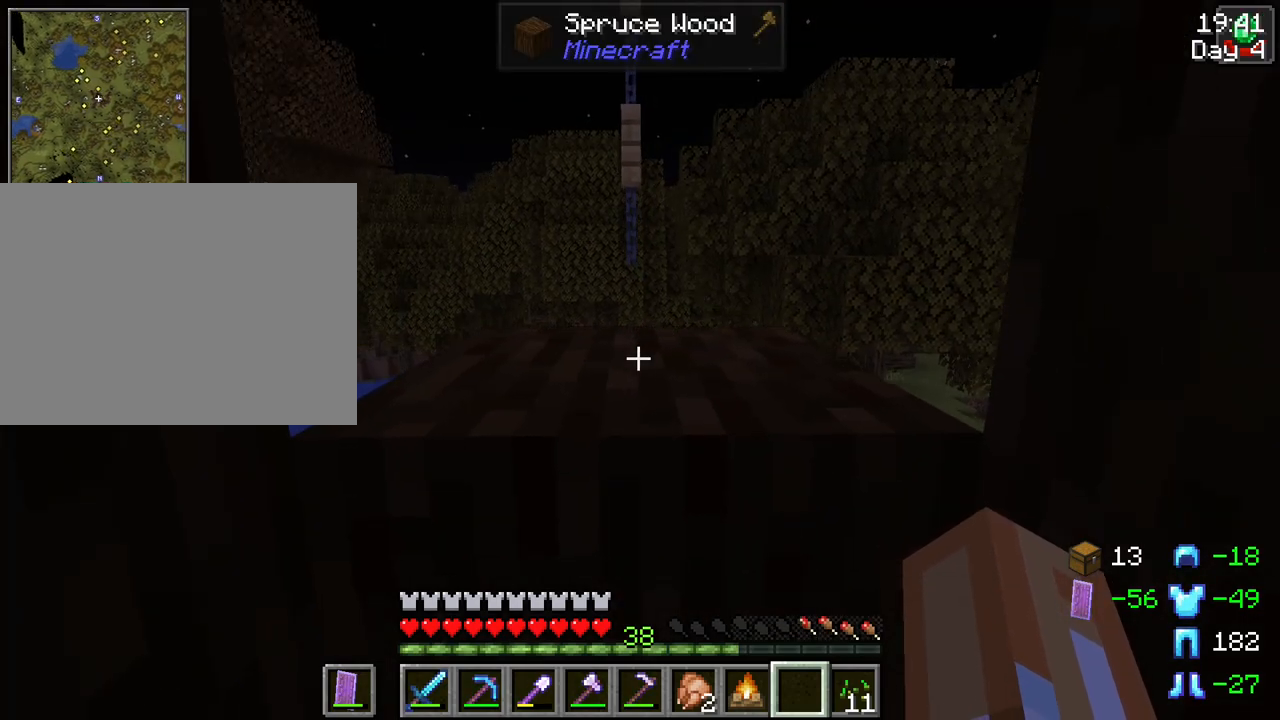
{"keys": ["shift"], "mouse": [], "events": [[117, "a", "down"], [250, "a", "up"]]}
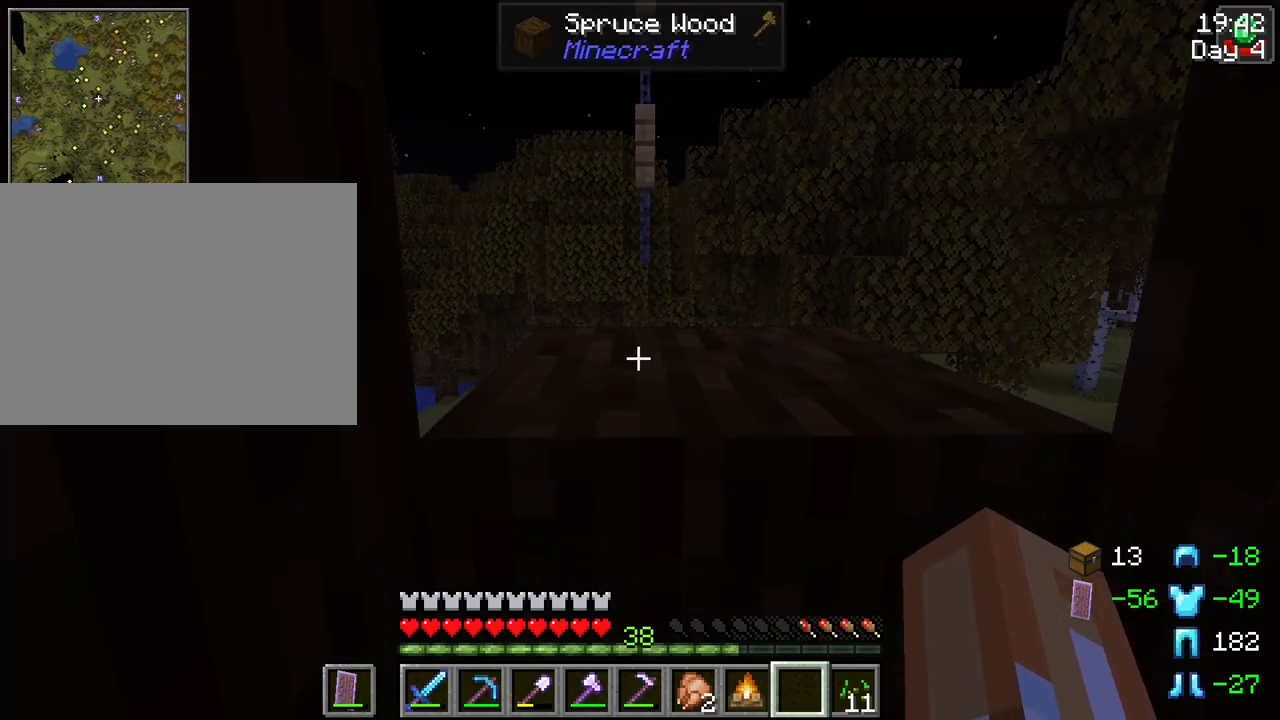
{"keys": ["s", "shift"], "mouse": [], "events": [[117, "s", "down"], [167, "mouse_wheel", "down"], [267, "mouse_wheel", "up"]]}
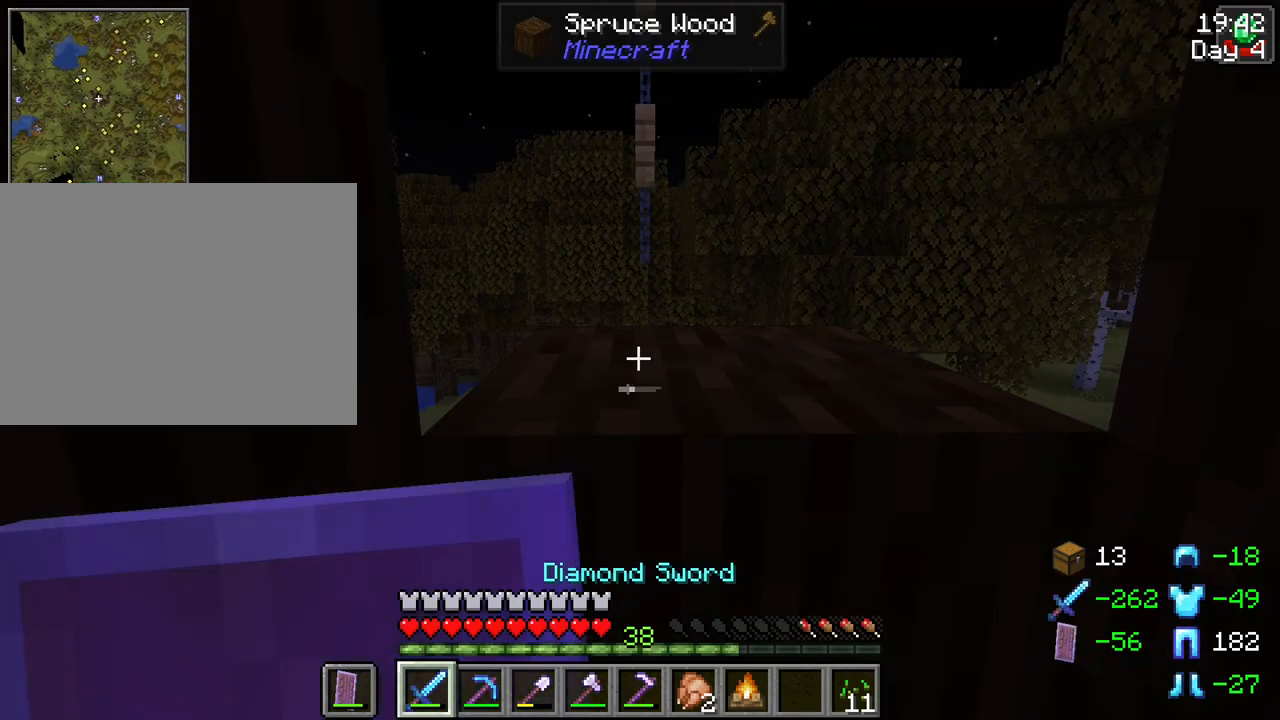
{"keys": ["shift"], "mouse": [], "events": [[183, "mouse_wheel", "down"], [233, "mouse_wheel", "up"], [283, "mouse_wheel", "down"], [283, "s", "up"], [333, "mouse_wheel", "up"]]}
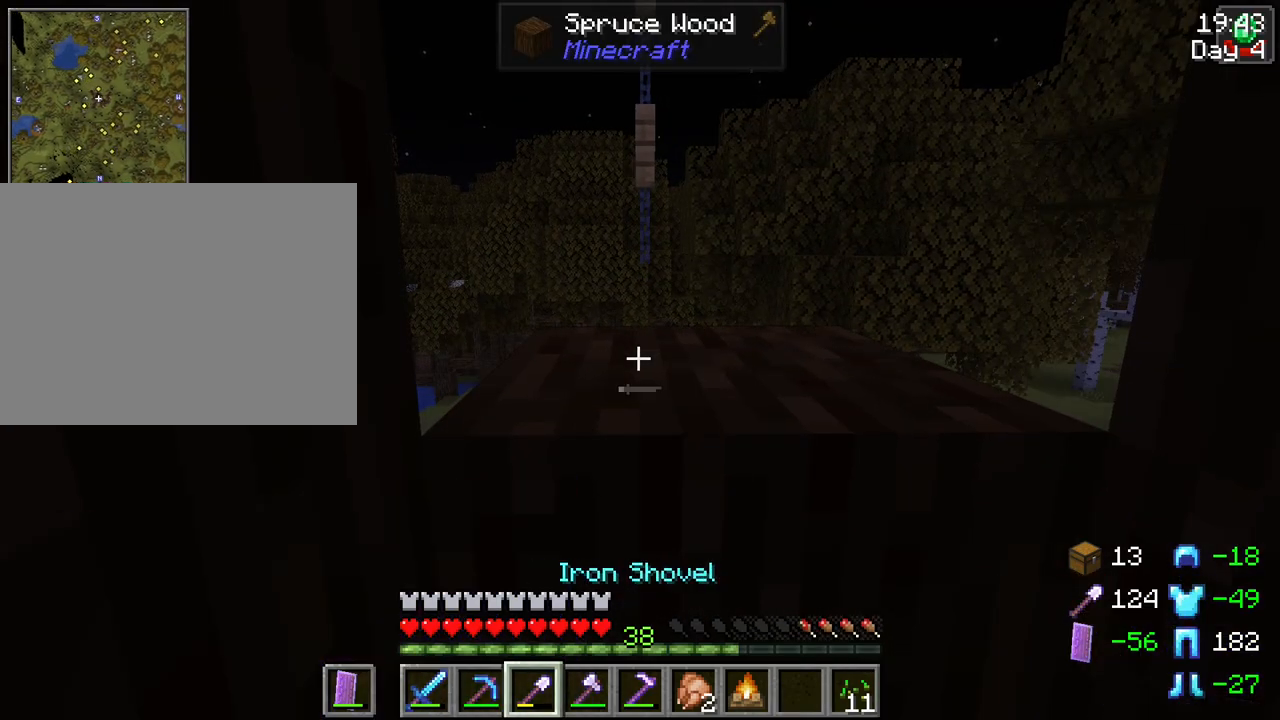
{"keys": ["shift"], "mouse": [], "events": [[300, "mouse_wheel", "down"], [383, "mouse_wheel", "up"], [433, "mouse_wheel", "down"], [483, "mouse_wheel", "up"]]}
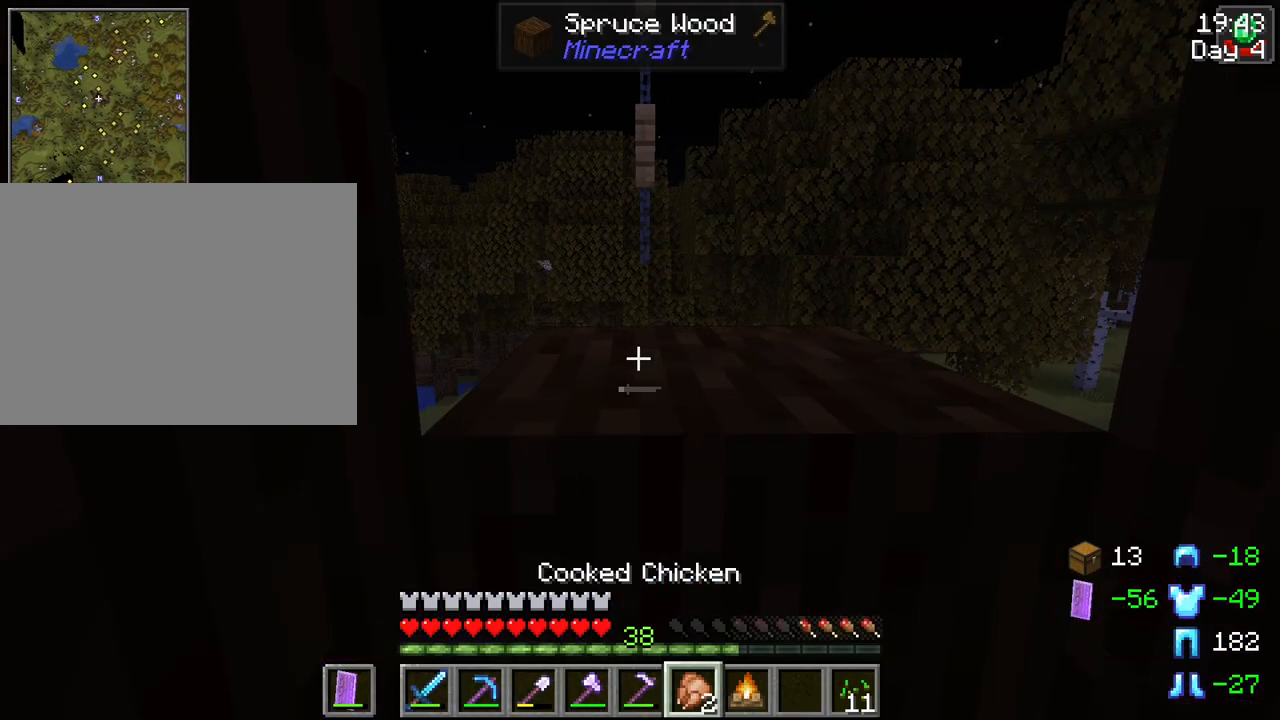
{"keys": ["shift"], "mouse": ["right"], "events": [[217, "mouse_right", "down"]]}
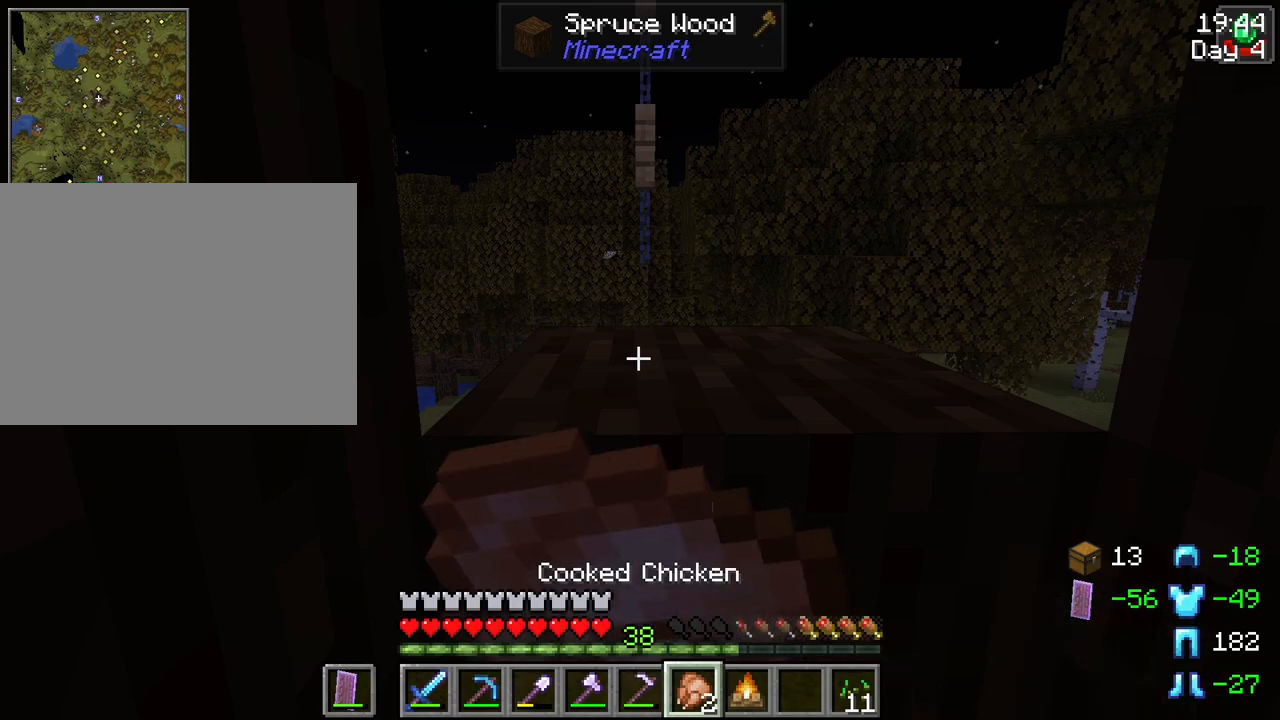
{"keys": ["shift"], "mouse": ["right"], "events": []}
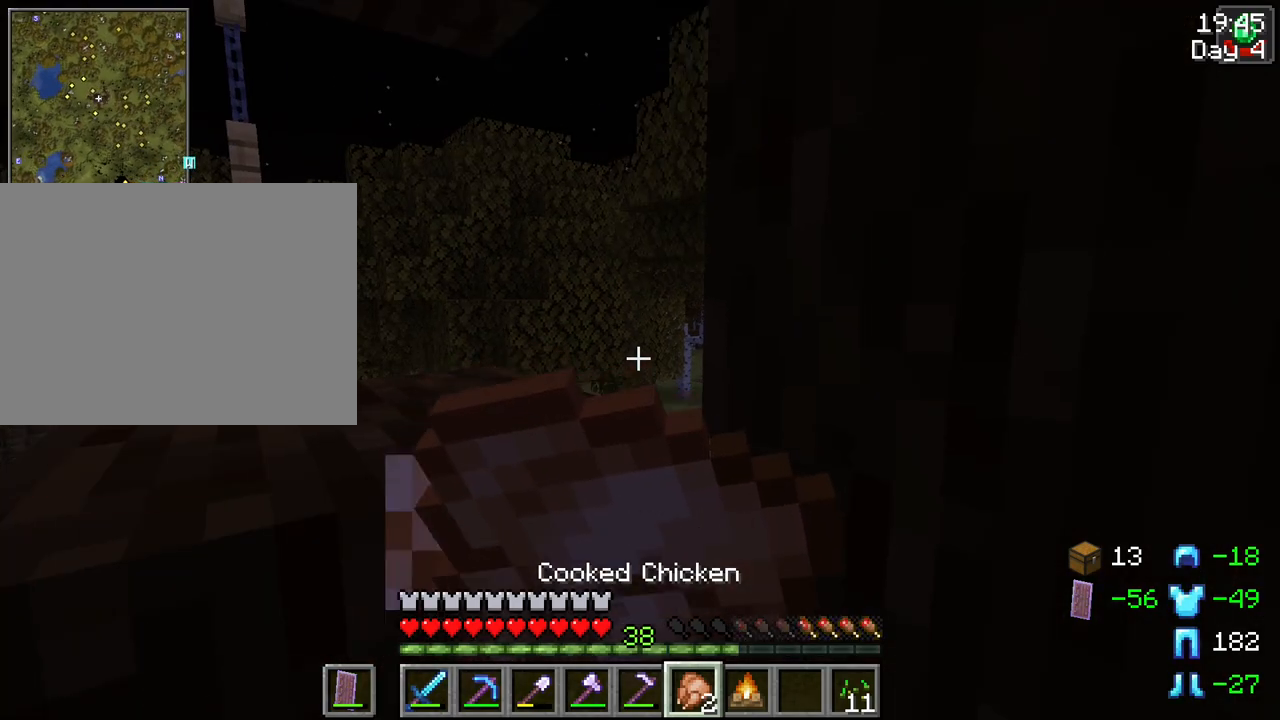
{"keys": ["shift"], "mouse": ["right"], "events": []}
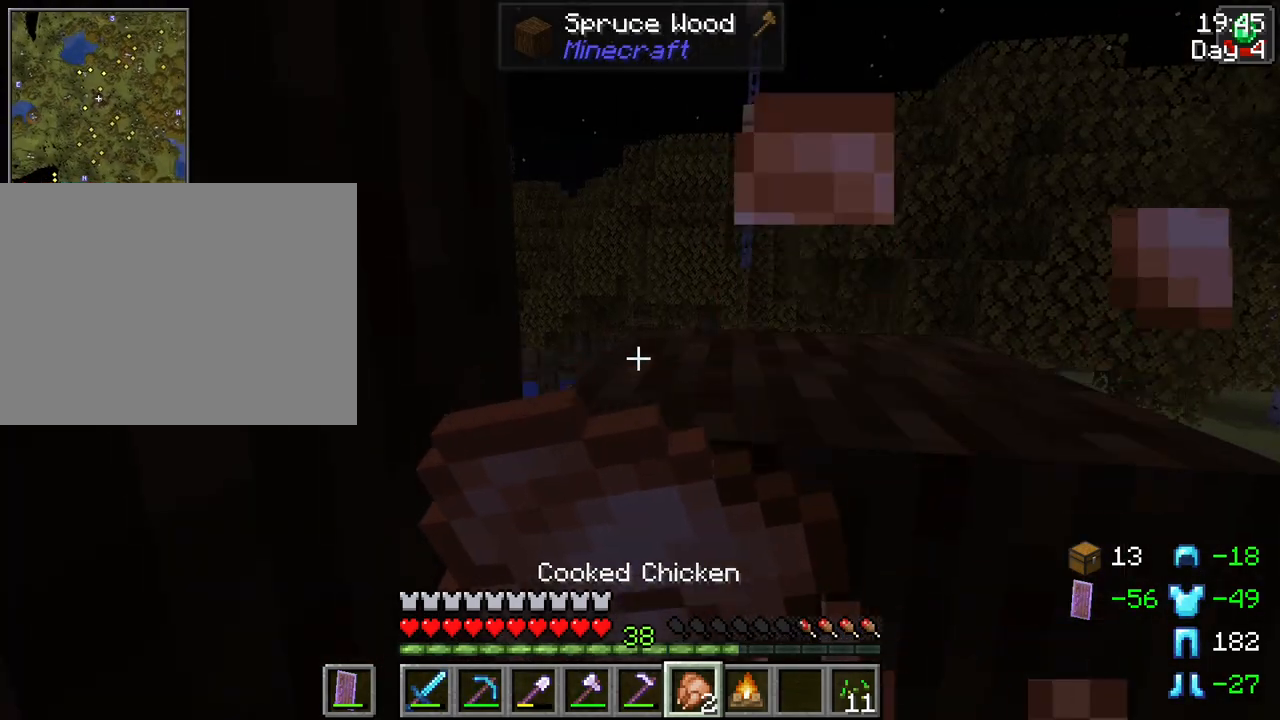
{"keys": ["shift"], "mouse": ["right"], "events": []}
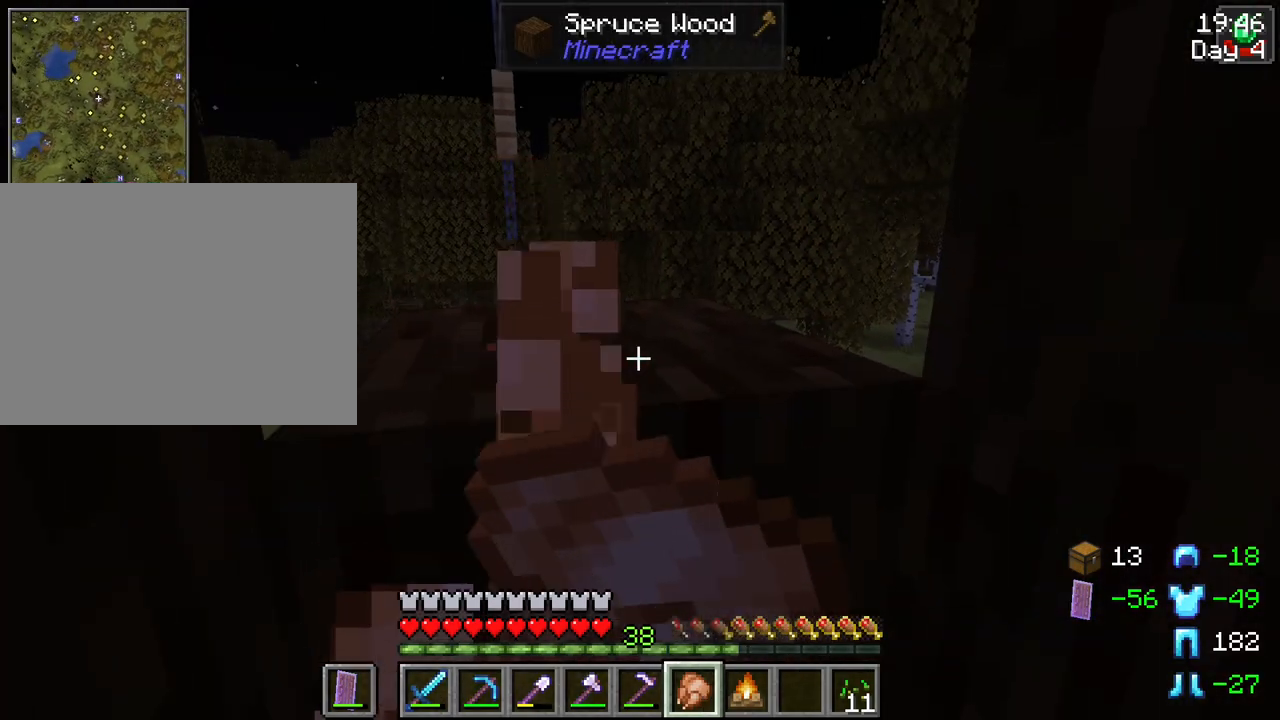
{"keys": ["shift"], "mouse": ["right"], "events": []}
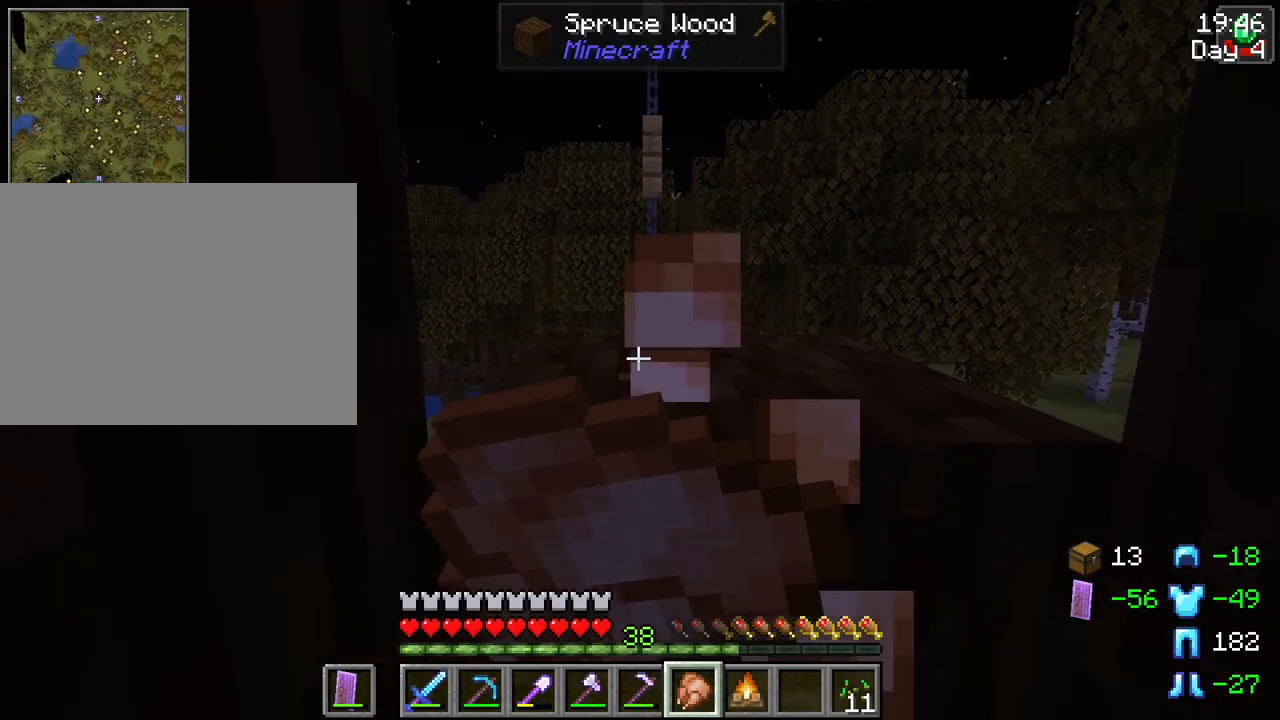
{"keys": ["shift"], "mouse": ["right"], "events": []}
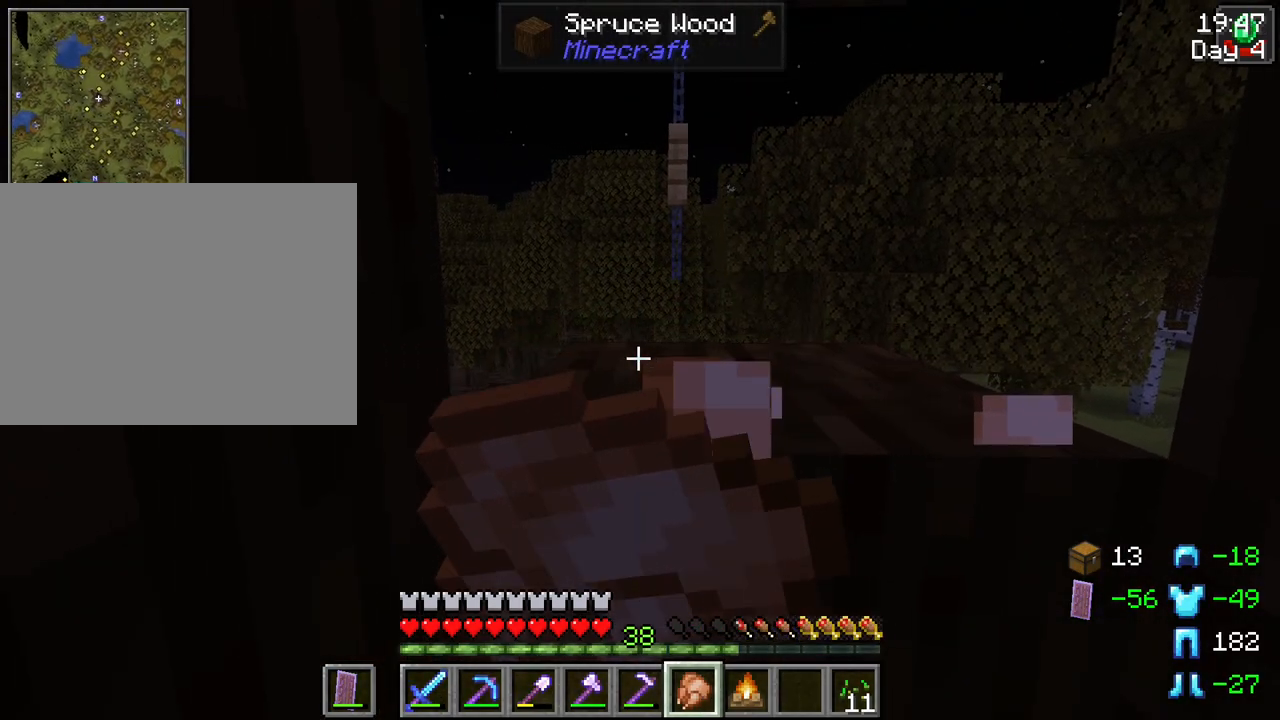
{"keys": ["shift"], "mouse": ["right"], "events": []}
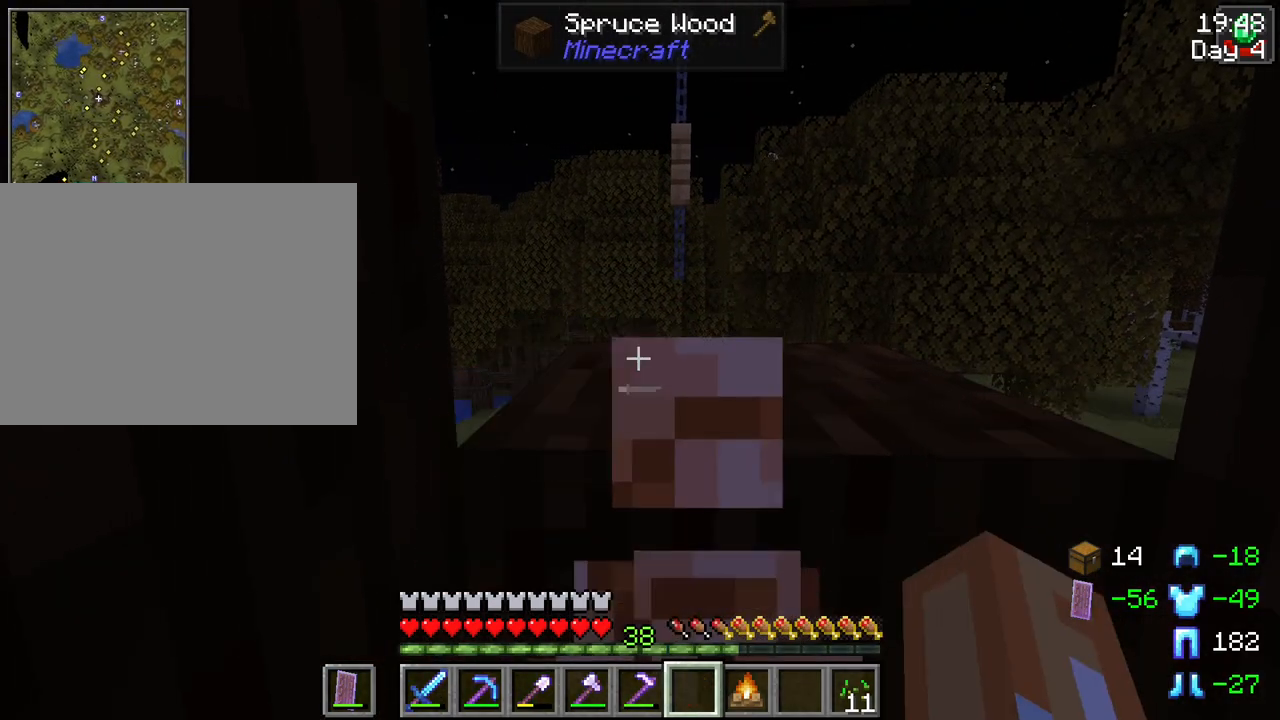
{"keys": ["shift"], "mouse": [], "events": [[283, "mouse_right", "up"]]}
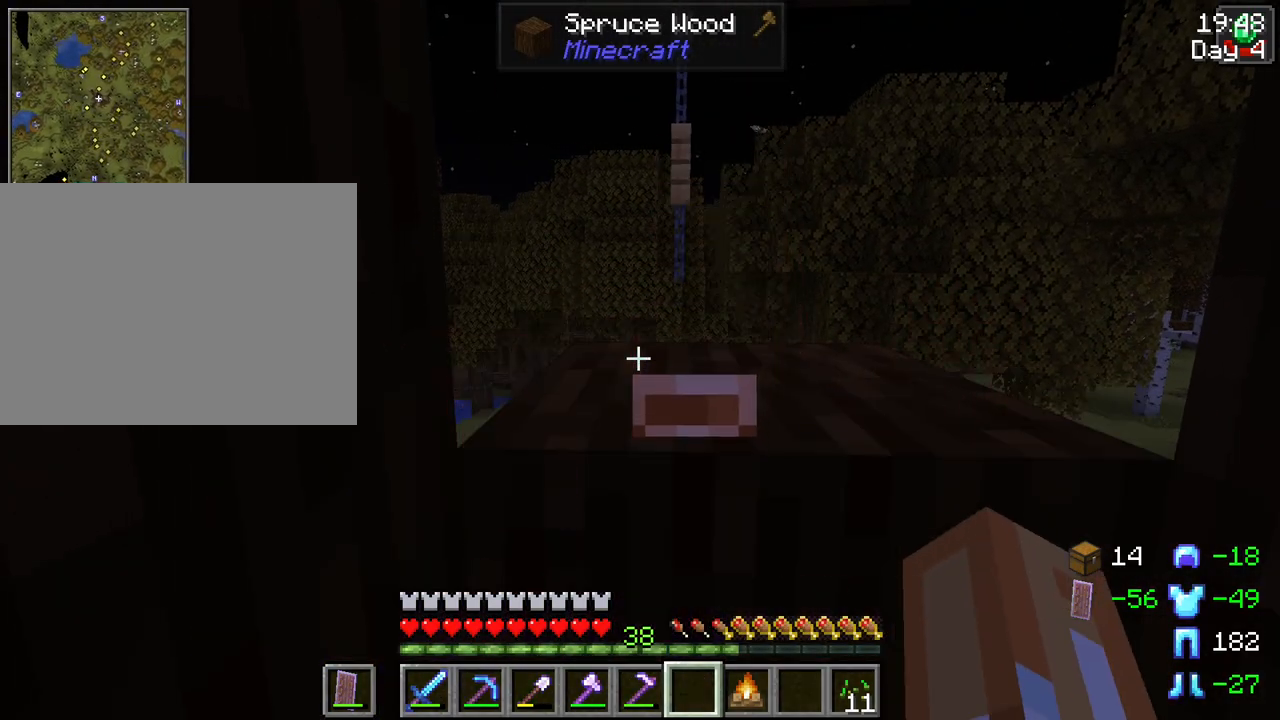
{"keys": ["shift"], "mouse": [], "events": [[67, "mouse_wheel", "down"], [150, "mouse_wheel", "up"]]}
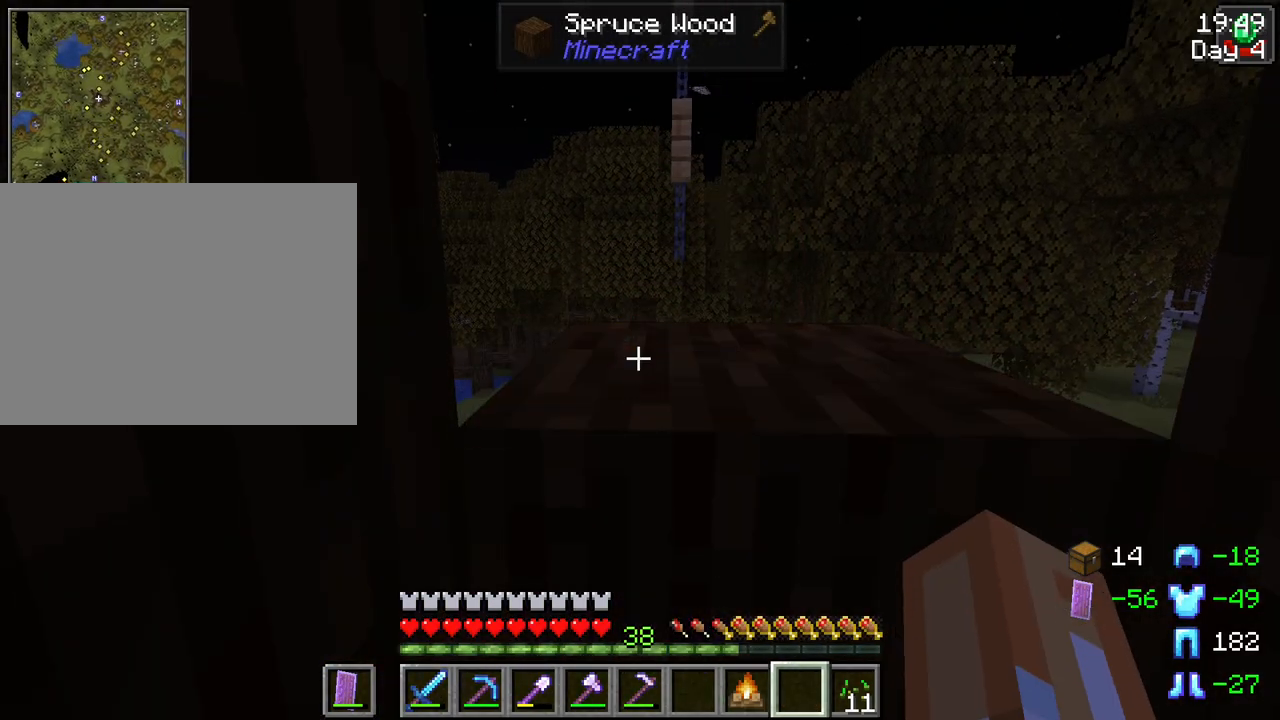
{"keys": ["shift"], "mouse": [], "events": []}
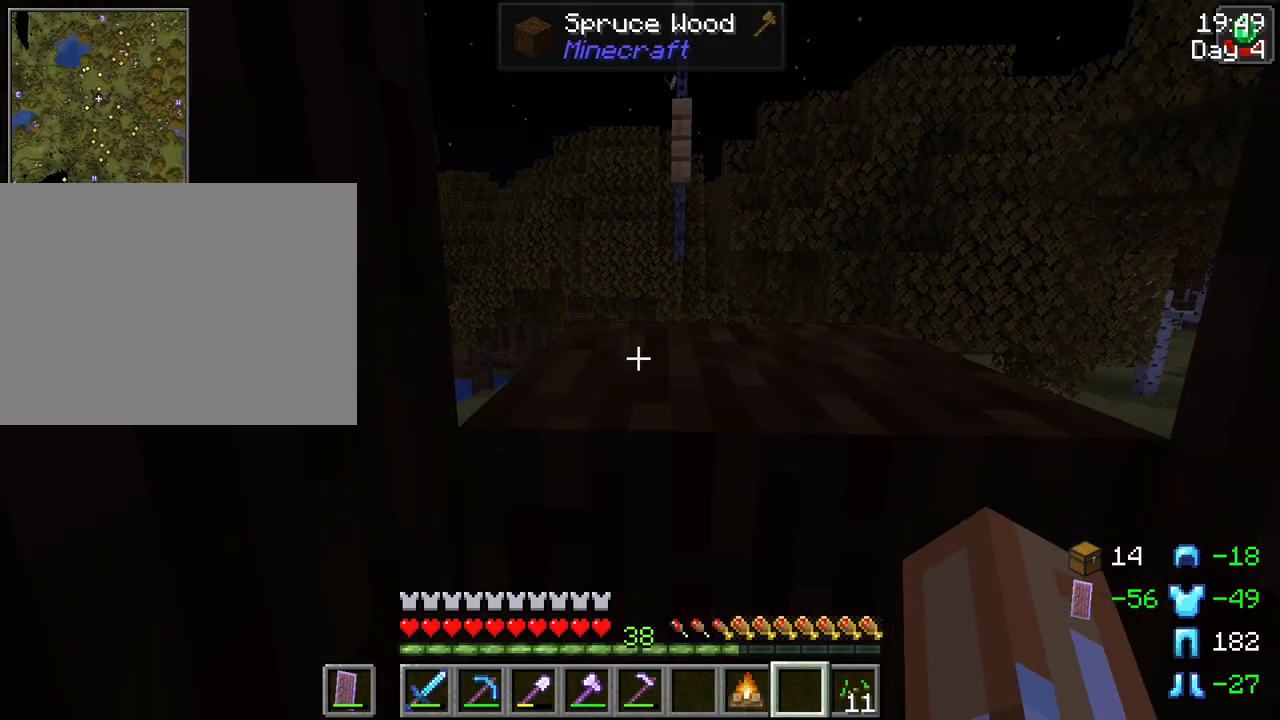
{"keys": ["shift"], "mouse": [], "events": [[50, "mouse_wheel", "down"], [100, "mouse_wheel", "up"]]}
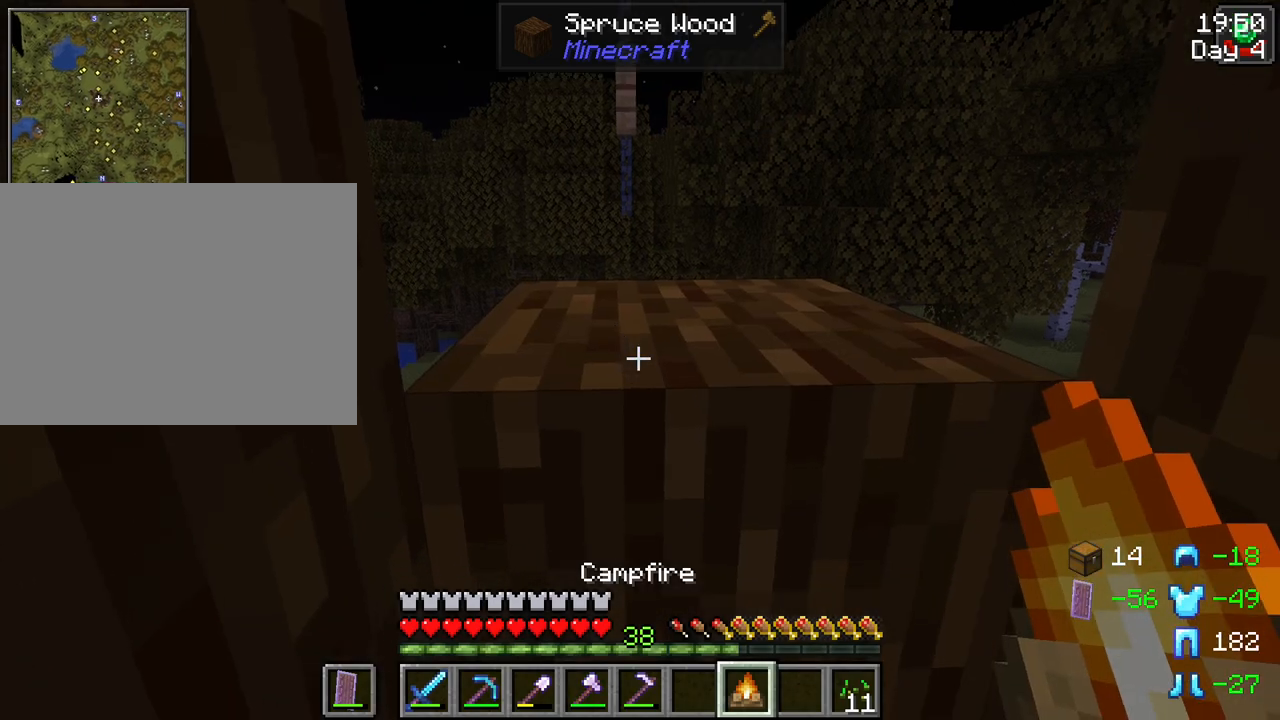
{"keys": ["shift"], "mouse": [], "events": []}
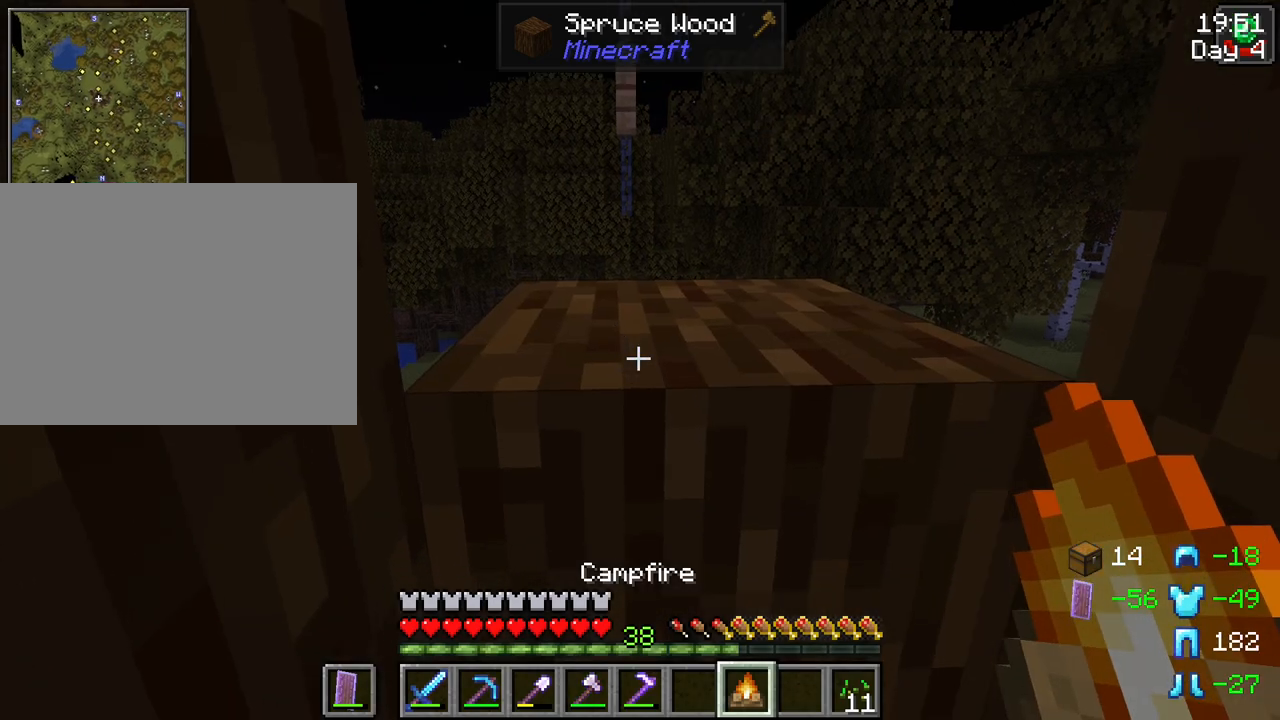
{"keys": ["shift"], "mouse": [], "events": [[83, "mouse_wheel", "down"], [133, "mouse_wheel", "up"]]}